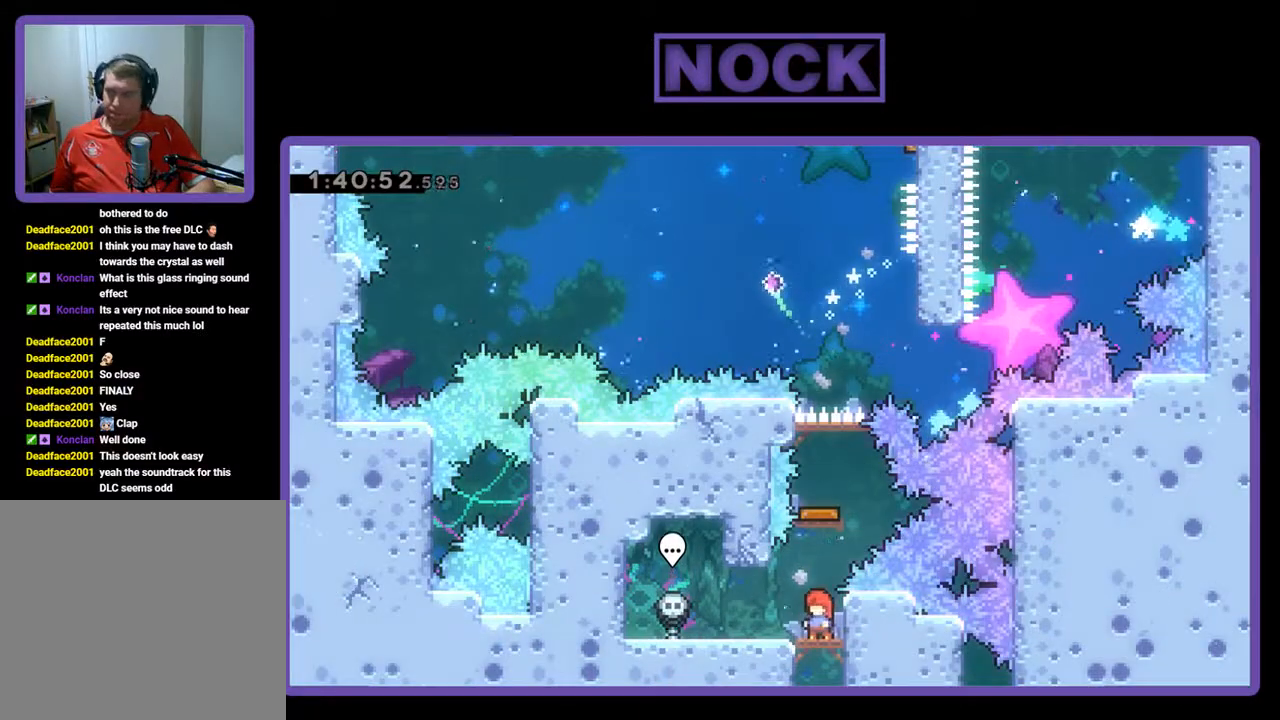
Gameplay with a controller (PlayStation layout); each line is a JSON object with the inputs held at the frame after it. "events" lists button and stick changes between this image and that frame as [ms after this image, input, new state], when the widget could be followed in between. Not read: right_stick.
{"buttons": [], "left_stick": "center", "events": []}
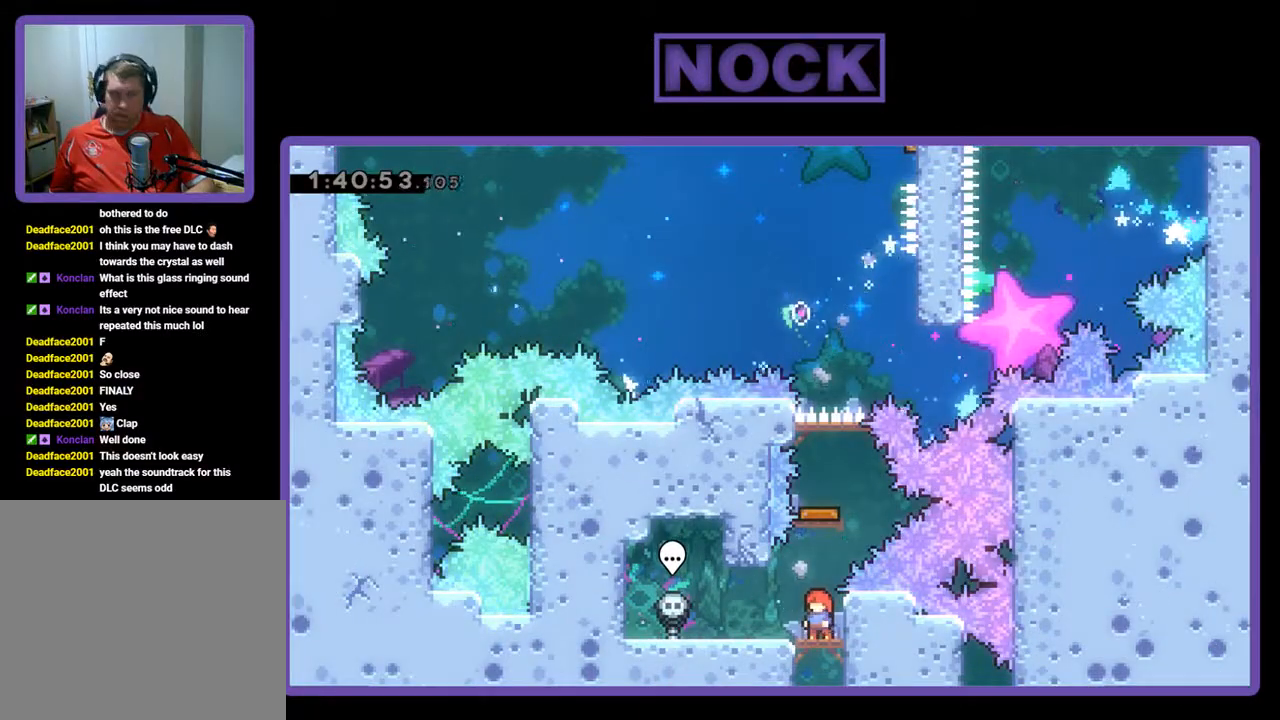
{"buttons": ["CIRCLE", "DPAD_UP"], "left_stick": "center", "events": [[267, "CIRCLE", "down"], [300, "DPAD_UP", "down"]]}
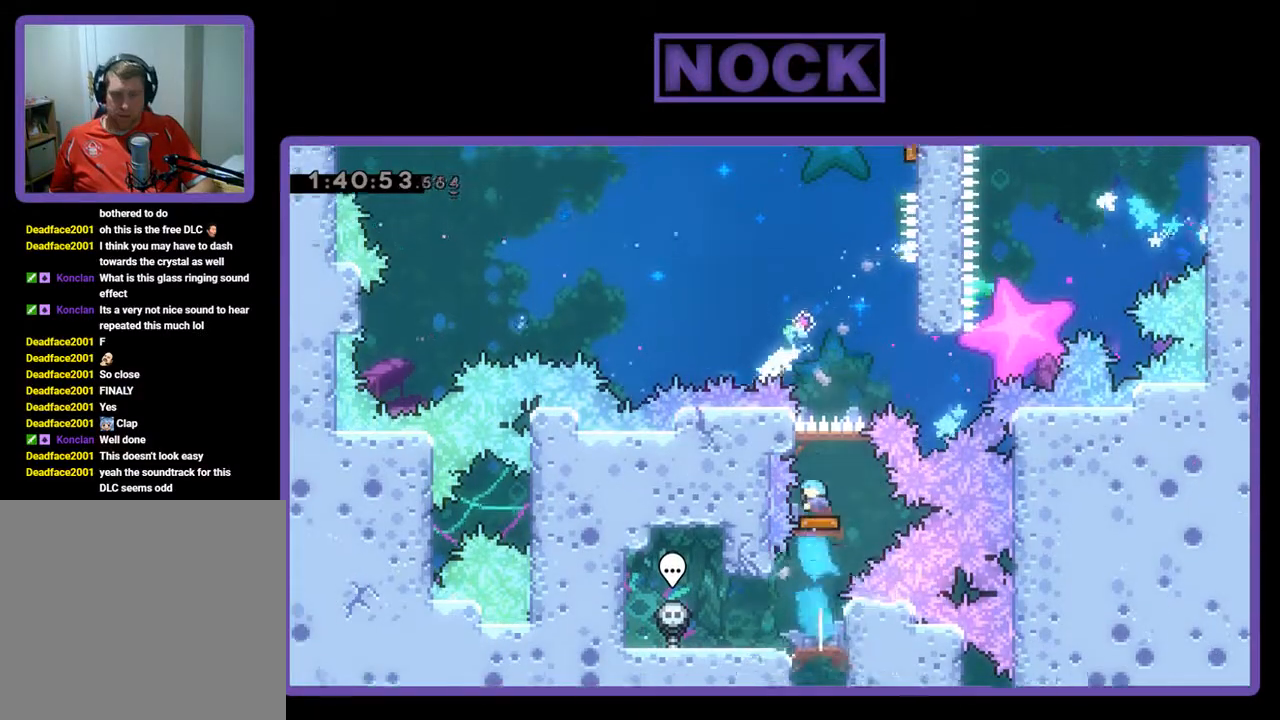
{"buttons": ["DPAD_RIGHT"], "left_stick": "center", "events": [[67, "CIRCLE", "up"], [100, "DPAD_UP", "up"], [333, "DPAD_RIGHT", "down"]]}
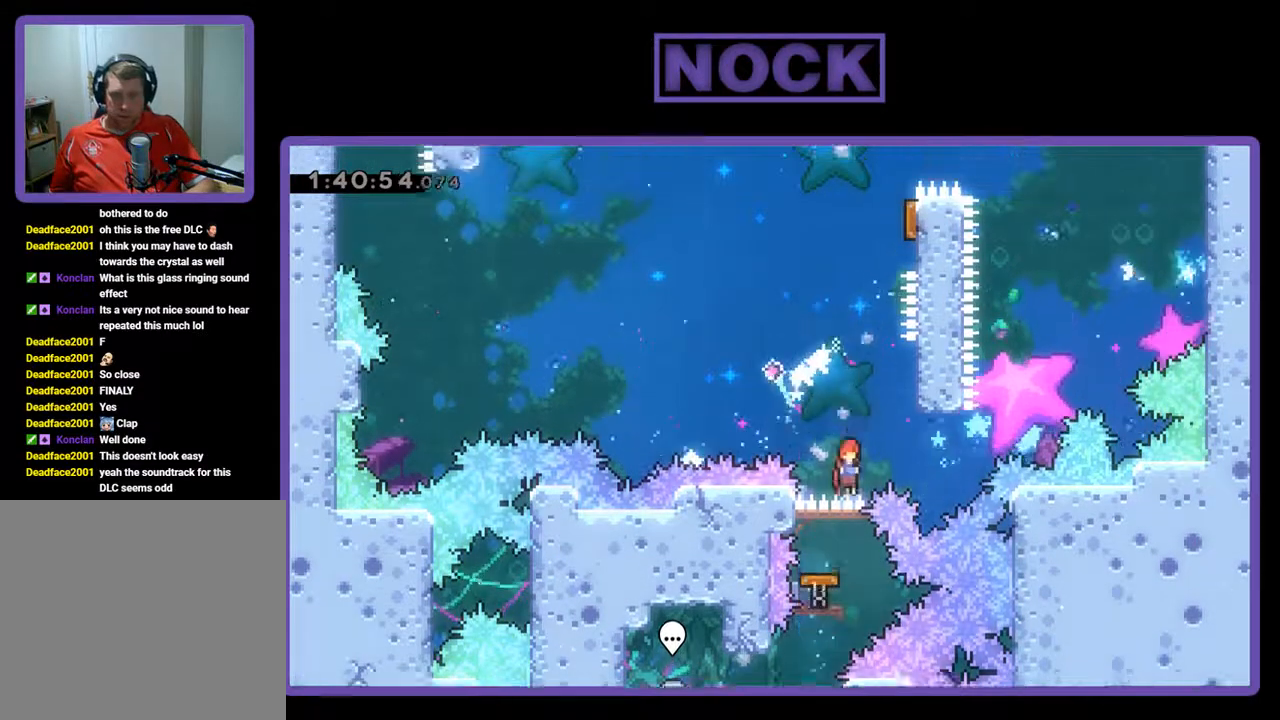
{"buttons": ["R2", "DPAD_UP"], "left_stick": "center", "events": [[200, "CROSS", "down"], [333, "DPAD_UP", "down"], [400, "DPAD_RIGHT", "up"], [433, "DPAD_UP", "up"], [467, "CROSS", "up"], [467, "R2", "down"], [500, "DPAD_UP", "down"]]}
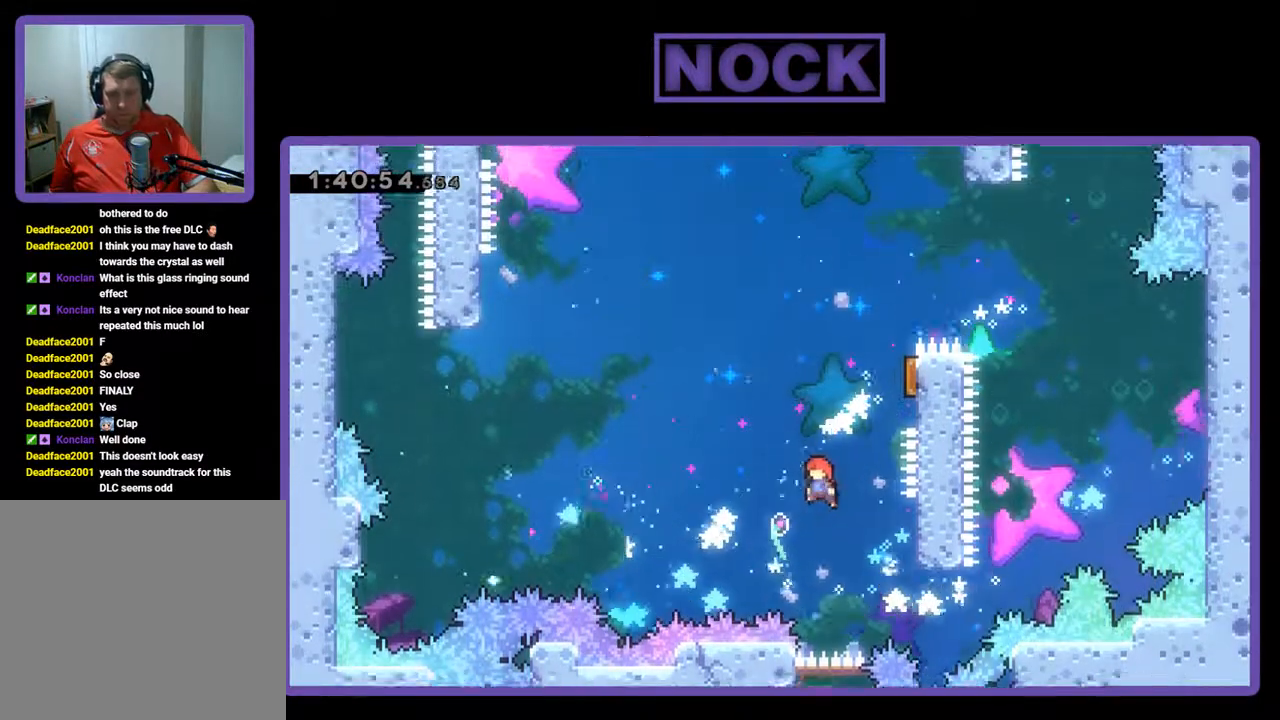
{"buttons": ["R2", "DPAD_RIGHT"], "left_stick": "center", "events": [[100, "CIRCLE", "down"], [300, "CIRCLE", "up"], [300, "DPAD_RIGHT", "down"], [333, "DPAD_UP", "up"]]}
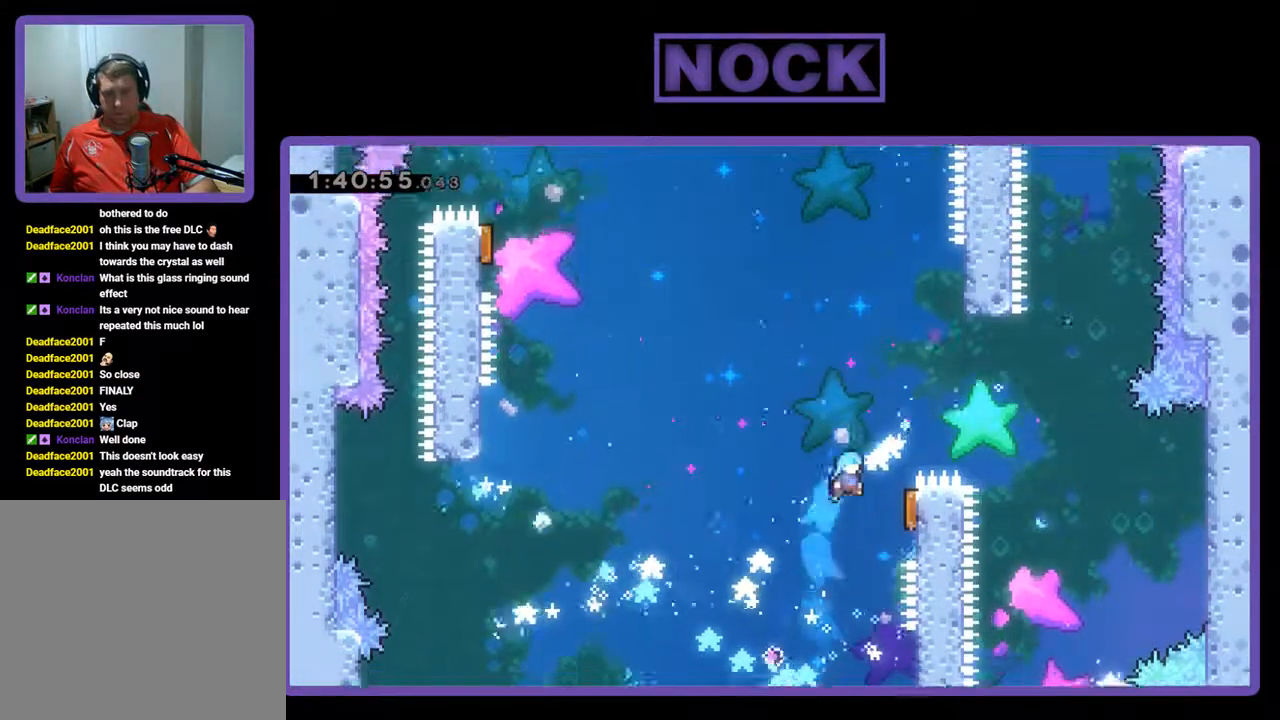
{"buttons": [], "left_stick": "center", "events": [[233, "DPAD_RIGHT", "up"], [433, "R2", "up"]]}
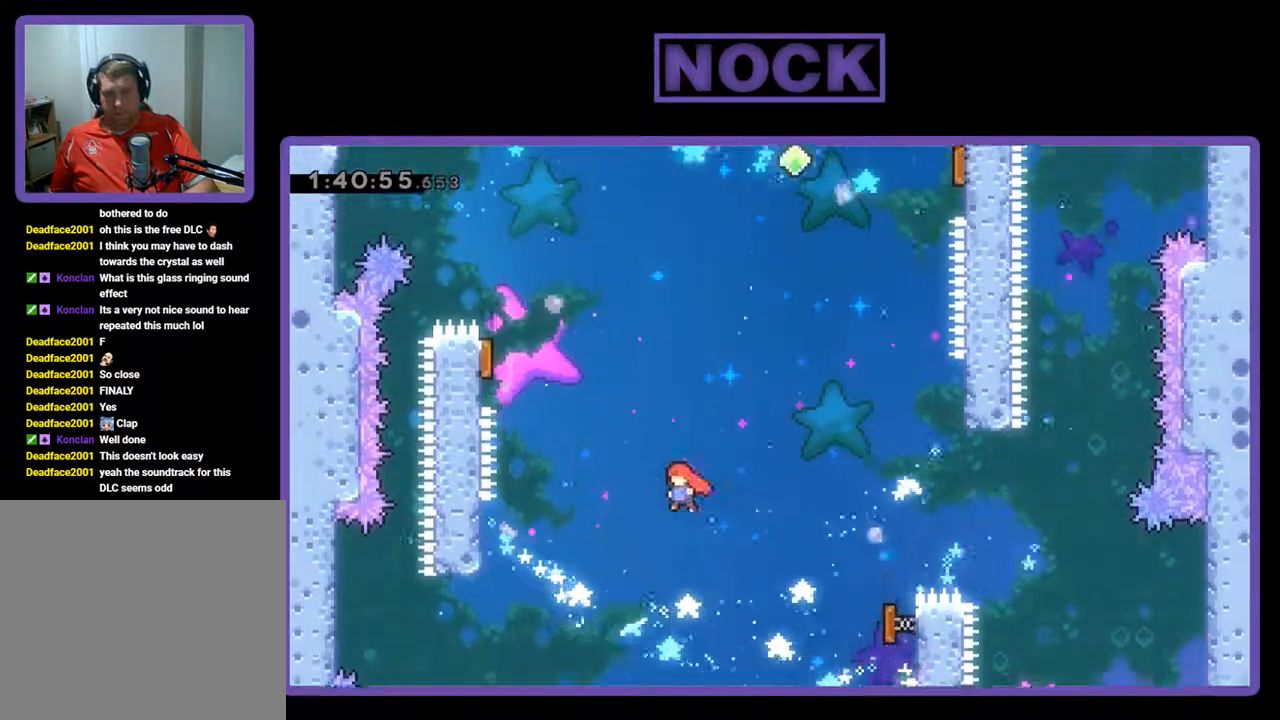
{"buttons": ["CIRCLE", "R2", "DPAD_UP", "DPAD_LEFT"], "left_stick": "center", "events": [[33, "DPAD_LEFT", "down"], [133, "DPAD_UP", "down"], [167, "R2", "down"], [367, "DPAD_UP", "up"], [400, "CIRCLE", "down"], [433, "DPAD_UP", "down"]]}
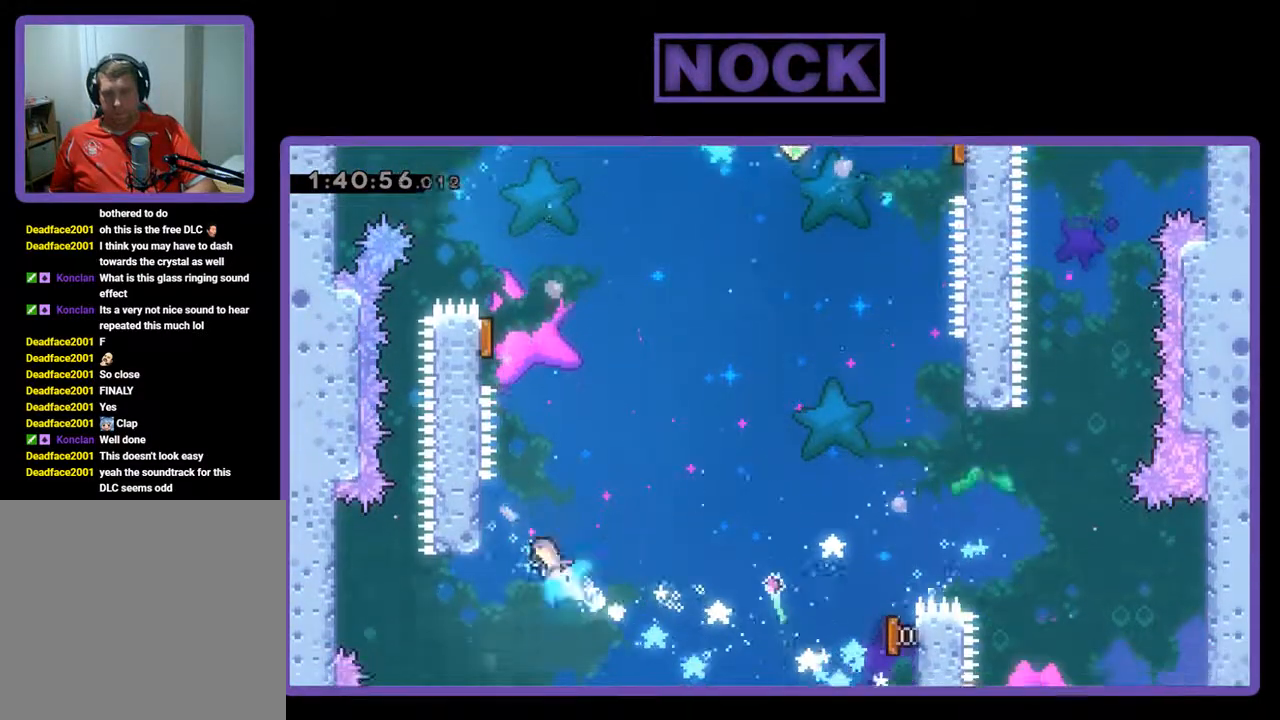
{"buttons": ["R2", "DPAD_RIGHT"], "left_stick": "center", "events": [[100, "CIRCLE", "up"], [133, "DPAD_UP", "up"], [167, "DPAD_LEFT", "up"], [433, "DPAD_RIGHT", "down"]]}
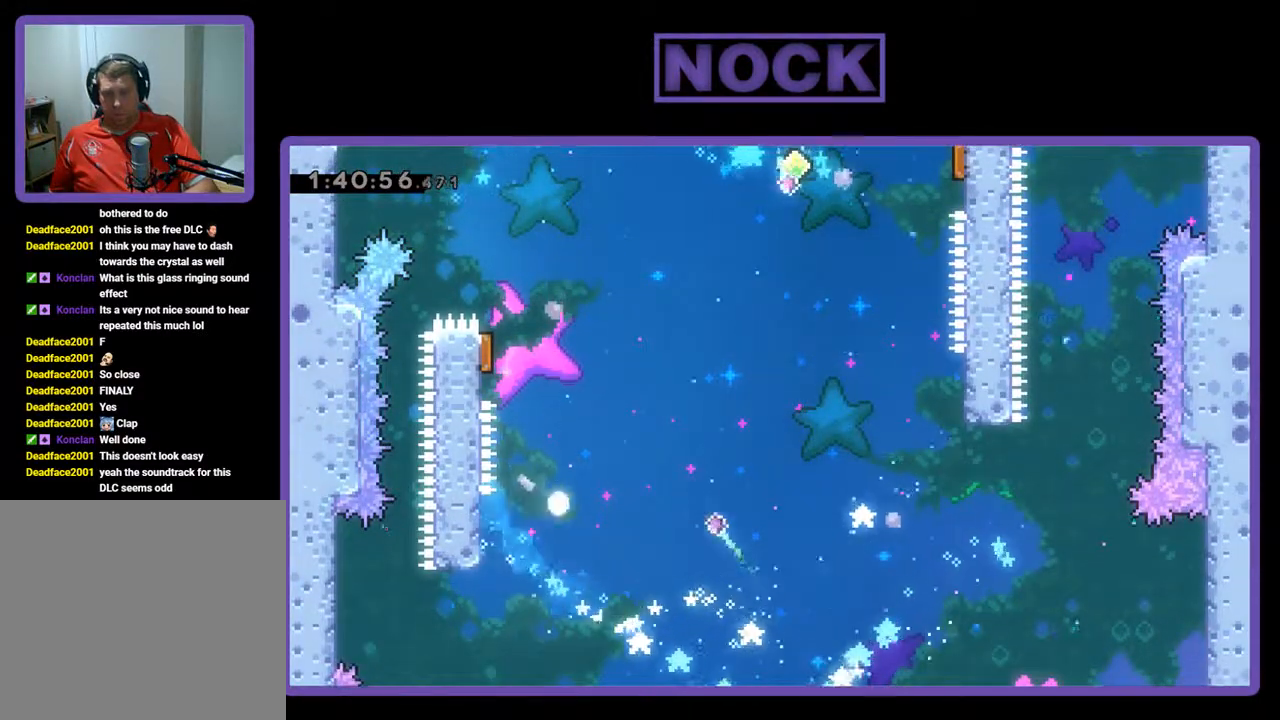
{"buttons": [], "left_stick": "center", "events": [[33, "DPAD_RIGHT", "up"], [133, "R2", "up"]]}
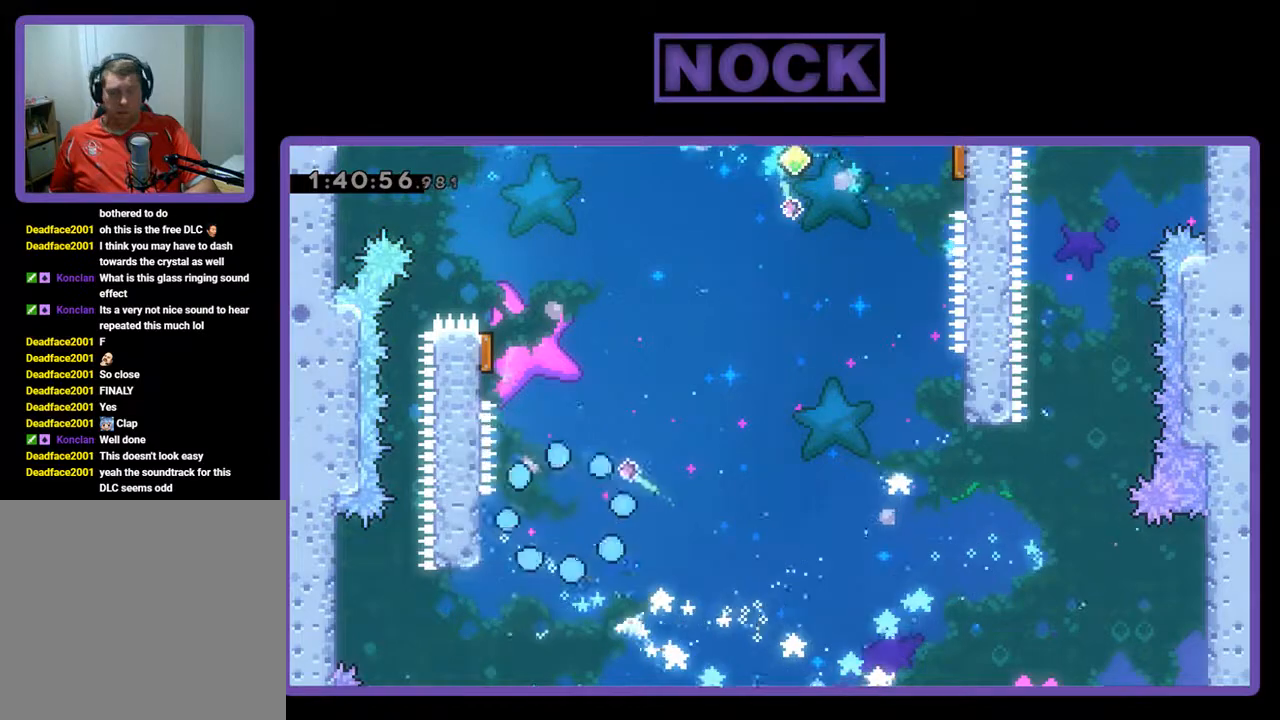
{"buttons": [], "left_stick": "center", "events": []}
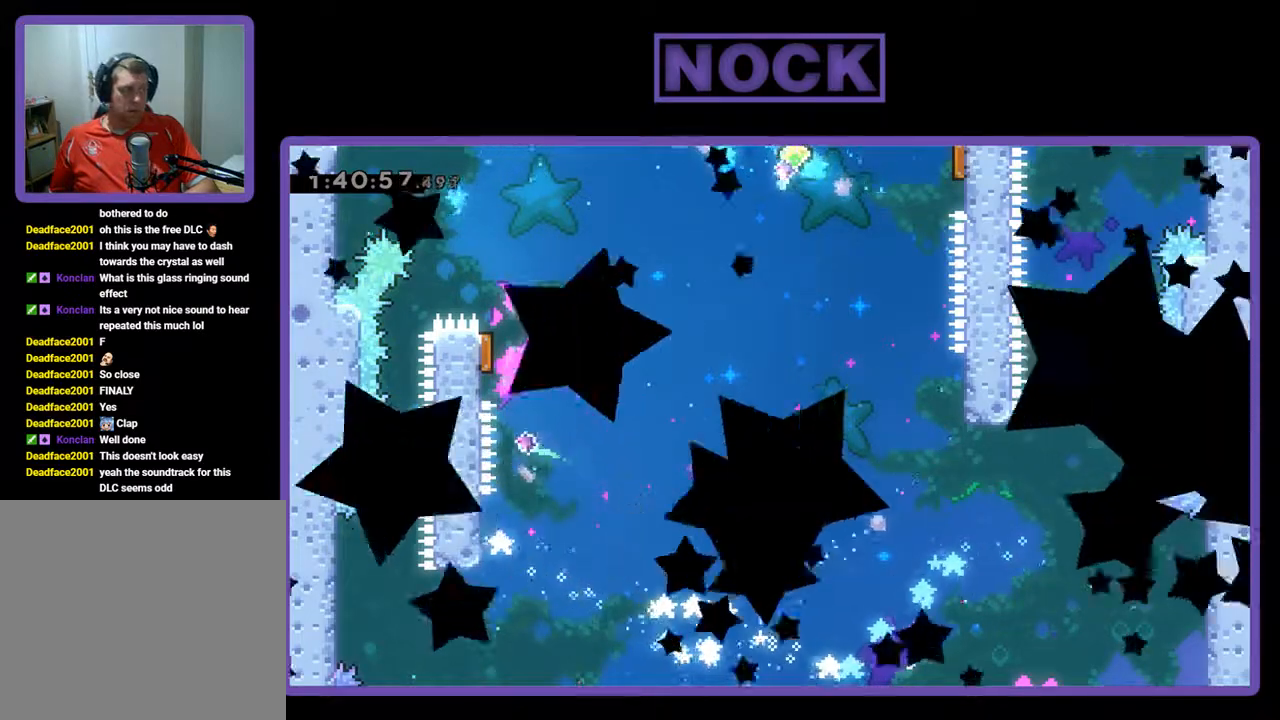
{"buttons": [], "left_stick": "center", "events": []}
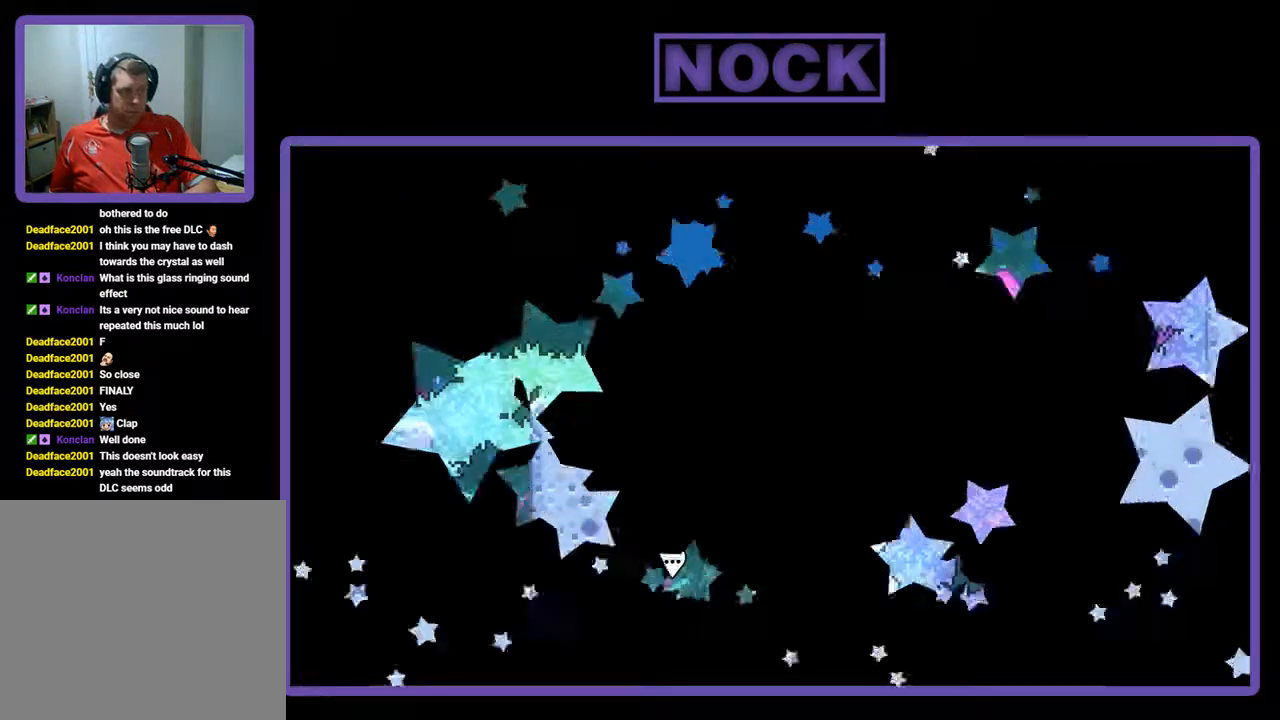
{"buttons": [], "left_stick": "center", "events": []}
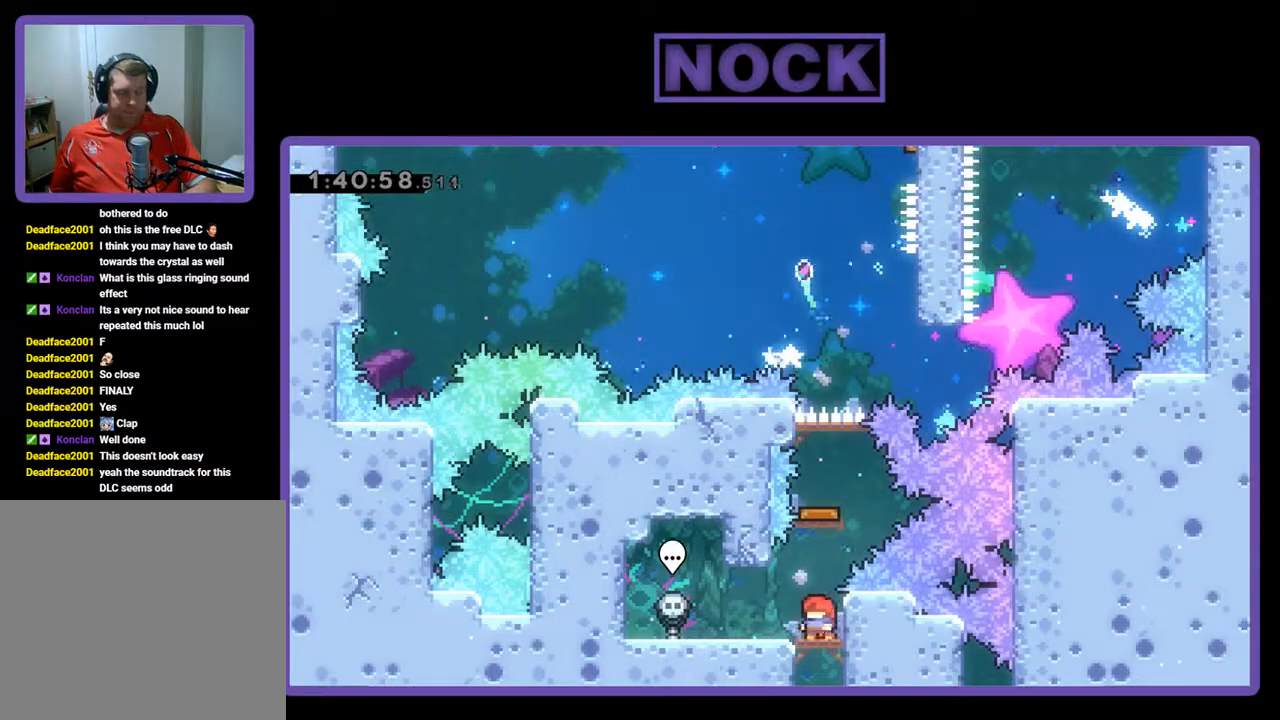
{"buttons": ["CIRCLE", "DPAD_UP"], "left_stick": "center", "events": [[300, "CIRCLE", "down"], [300, "DPAD_UP", "down"]]}
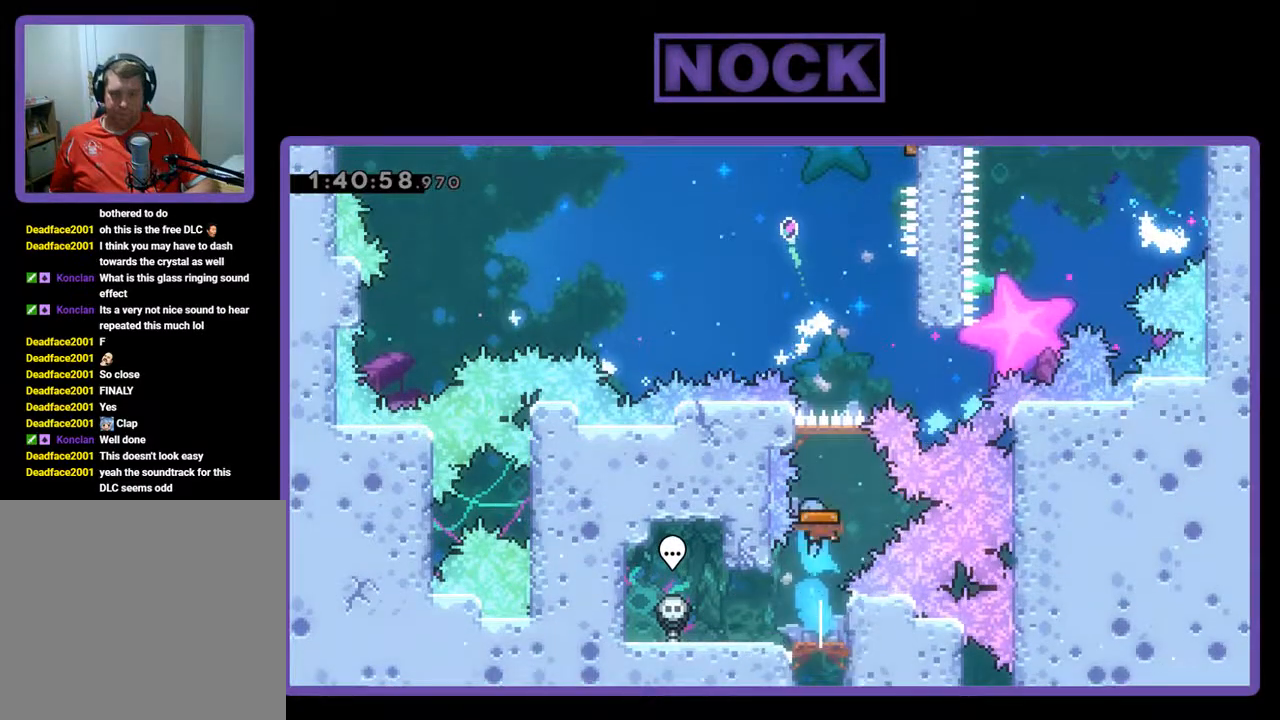
{"buttons": ["DPAD_RIGHT"], "left_stick": "center", "events": [[100, "CIRCLE", "up"], [100, "DPAD_UP", "up"], [367, "DPAD_RIGHT", "down"]]}
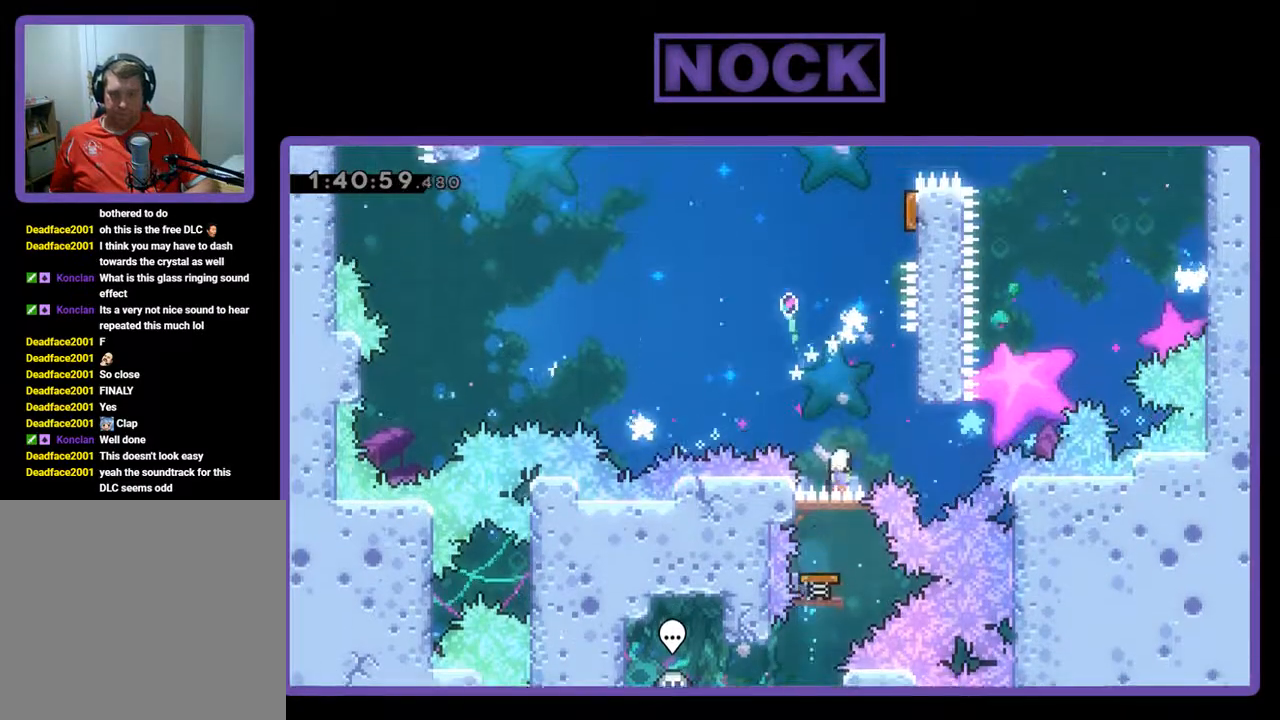
{"buttons": ["R2", "DPAD_UP"], "left_stick": "center", "events": [[267, "CROSS", "down"], [333, "DPAD_UP", "down"], [433, "DPAD_RIGHT", "up"], [500, "CROSS", "up"], [500, "R2", "down"]]}
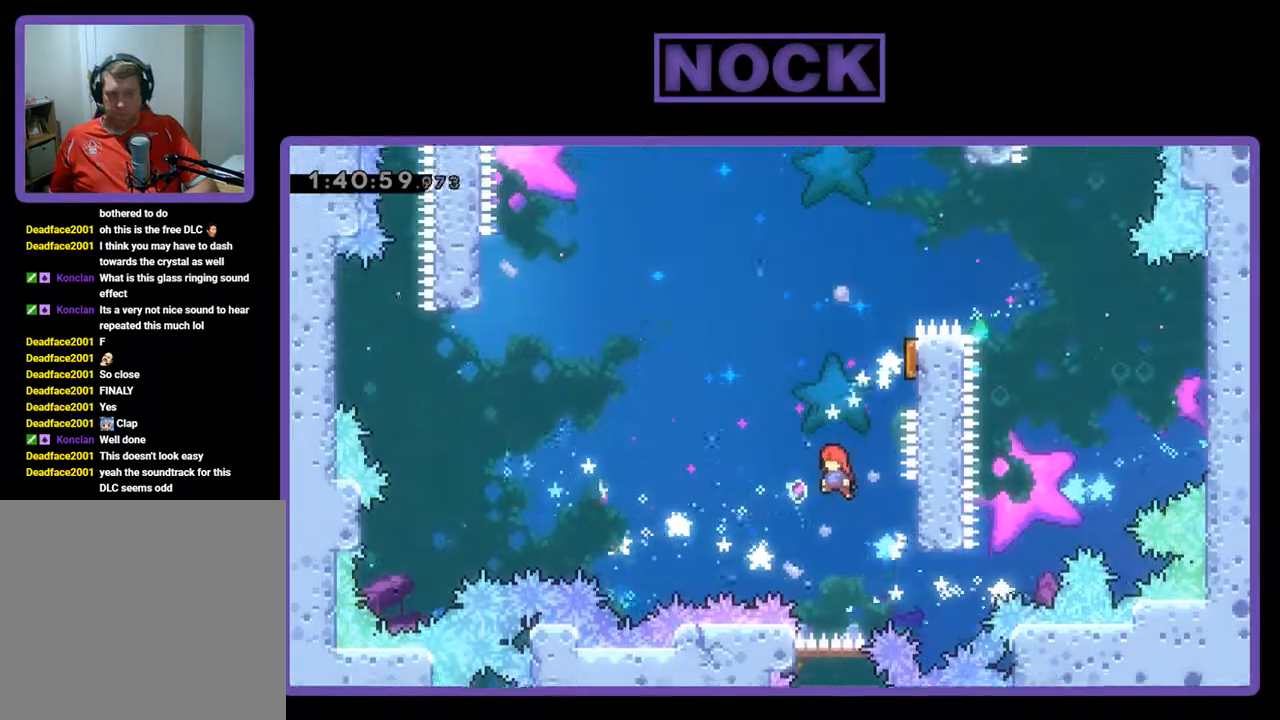
{"buttons": ["R2", "DPAD_RIGHT"], "left_stick": "center", "events": [[133, "CIRCLE", "down"], [300, "CIRCLE", "up"], [333, "DPAD_RIGHT", "down"], [400, "DPAD_UP", "up"]]}
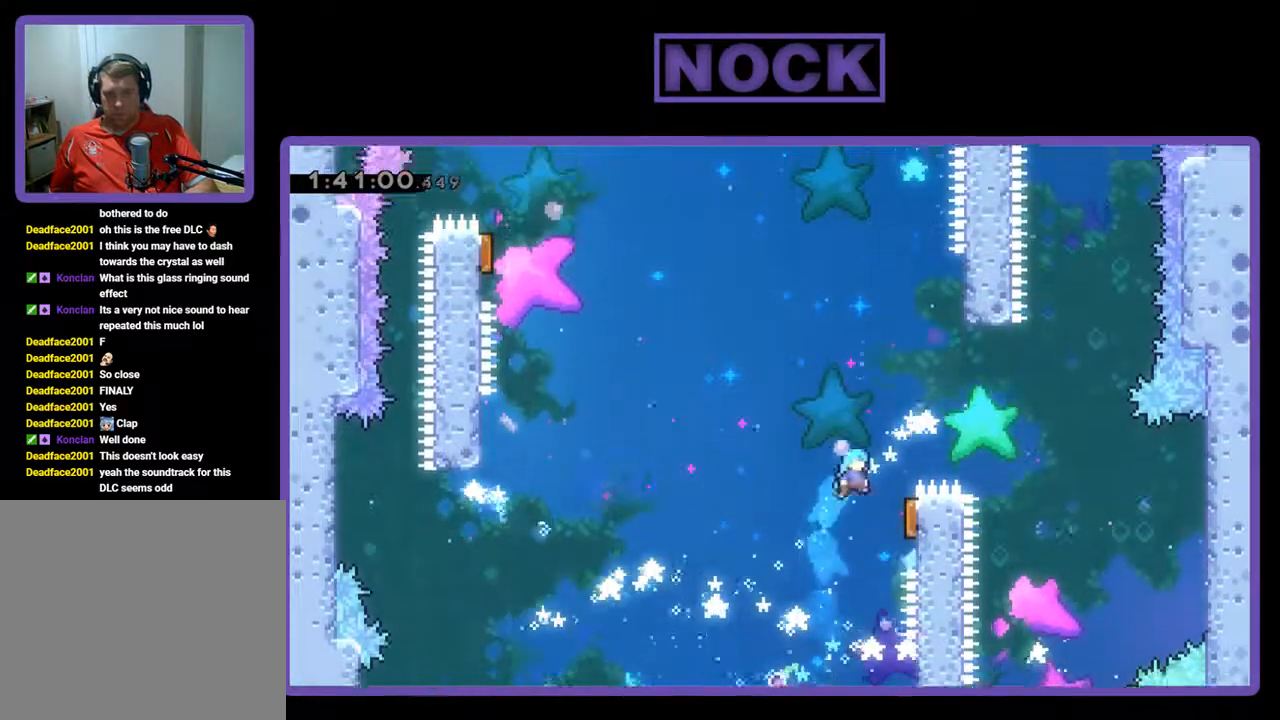
{"buttons": [], "left_stick": "center", "events": [[33, "R2", "up"], [200, "DPAD_RIGHT", "up"], [367, "DPAD_LEFT", "down"], [433, "DPAD_LEFT", "up"]]}
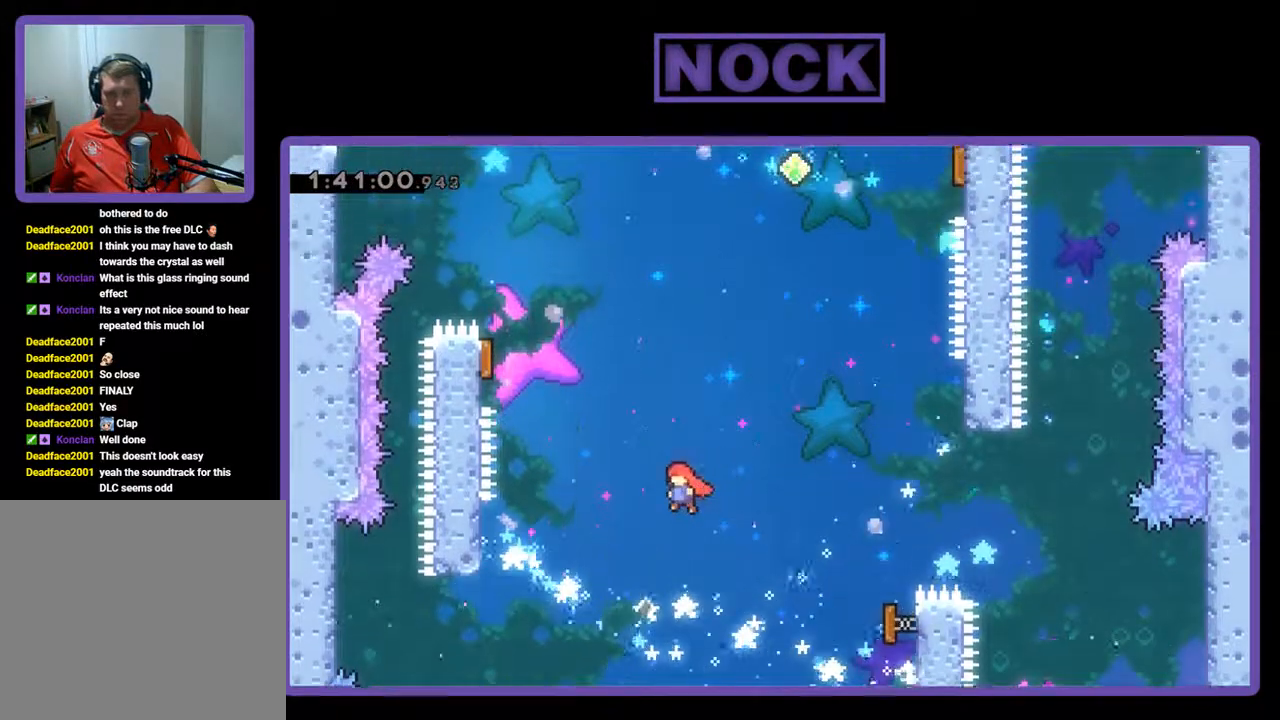
{"buttons": ["CIRCLE", "R2", "DPAD_UP", "DPAD_LEFT"], "left_stick": "center", "events": [[100, "DPAD_LEFT", "down"], [133, "R2", "down"], [333, "CIRCLE", "down"], [333, "DPAD_UP", "down"]]}
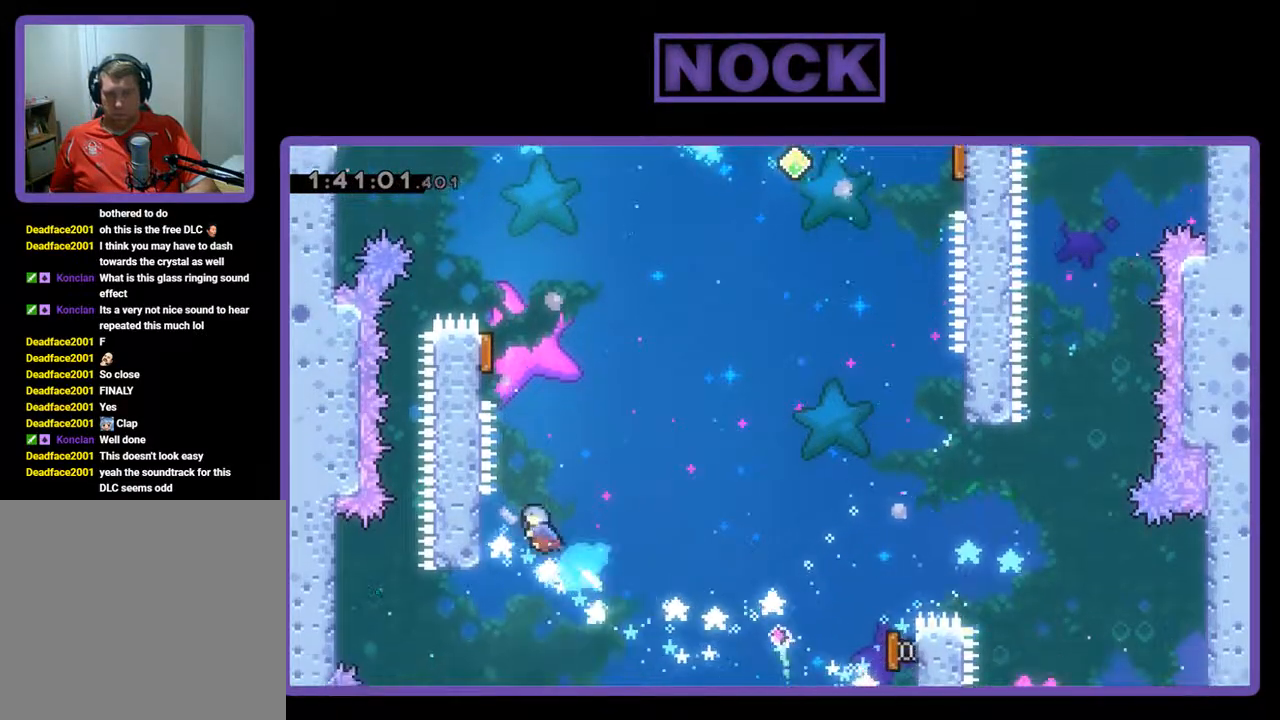
{"buttons": [], "left_stick": "center", "events": [[33, "CIRCLE", "up"], [100, "DPAD_UP", "up"], [200, "DPAD_LEFT", "up"], [433, "R2", "up"]]}
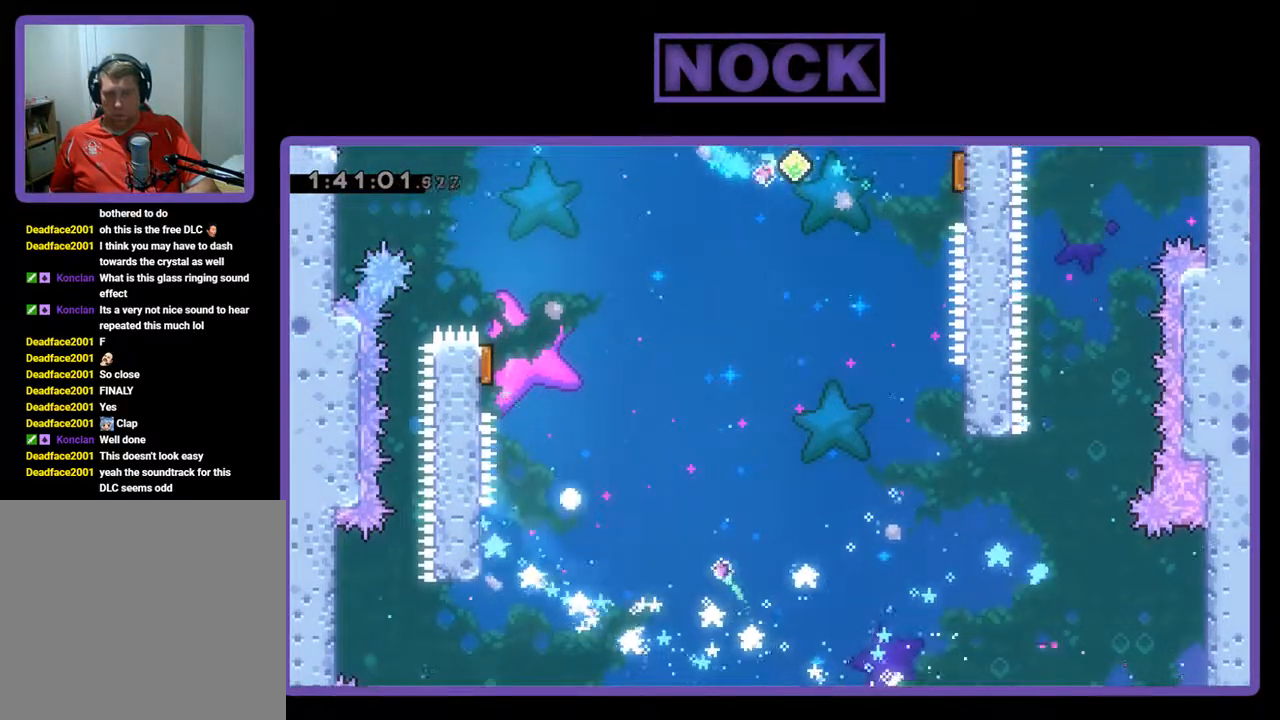
{"buttons": [], "left_stick": "center", "events": []}
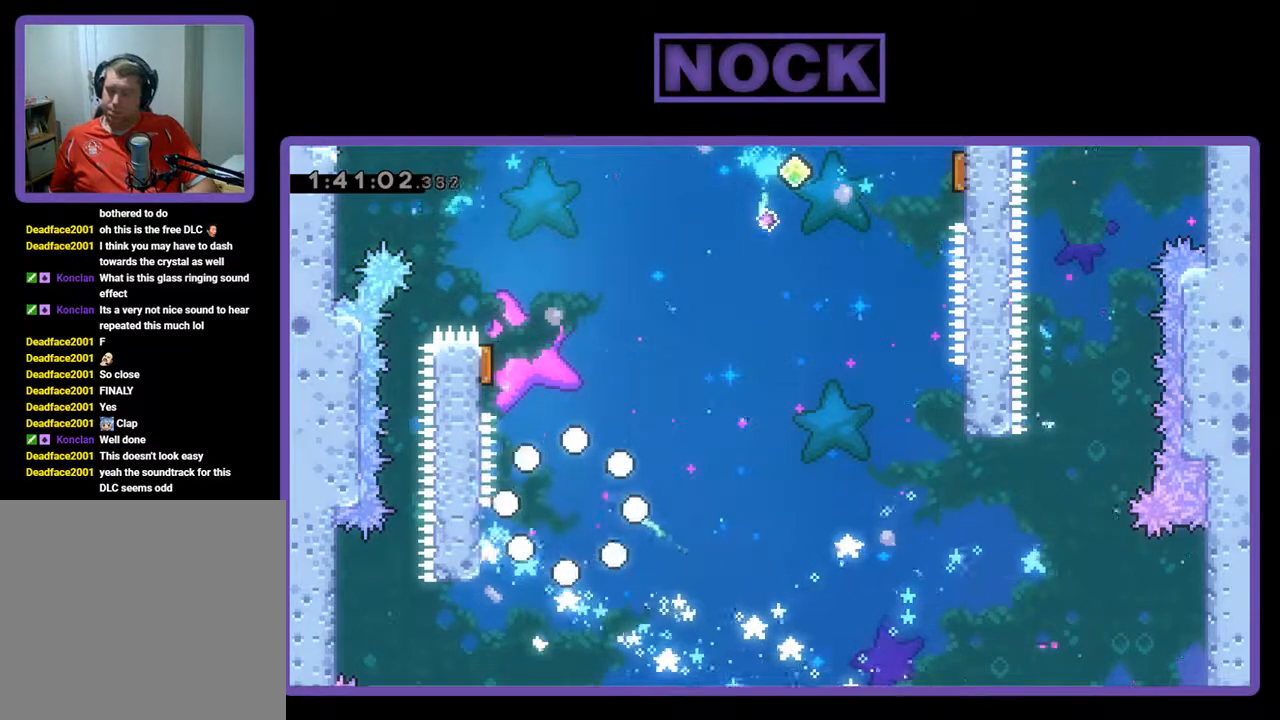
{"buttons": [], "left_stick": "center", "events": []}
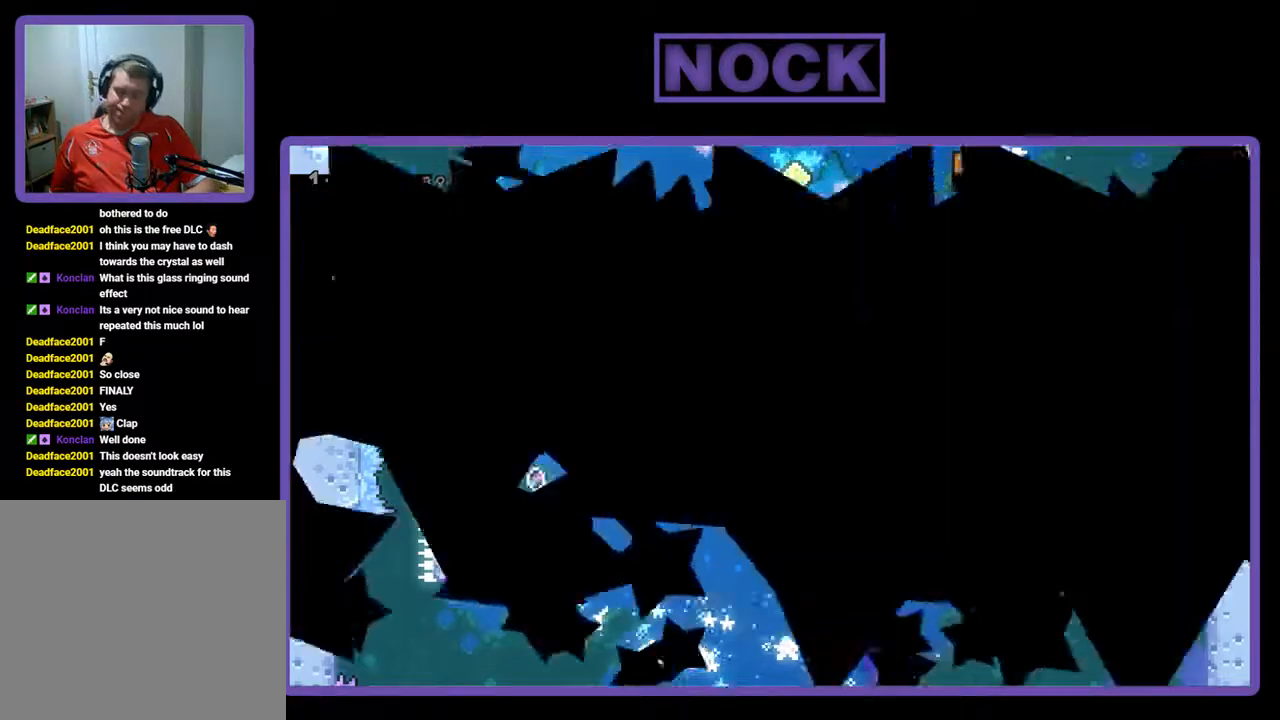
{"buttons": [], "left_stick": "center", "events": []}
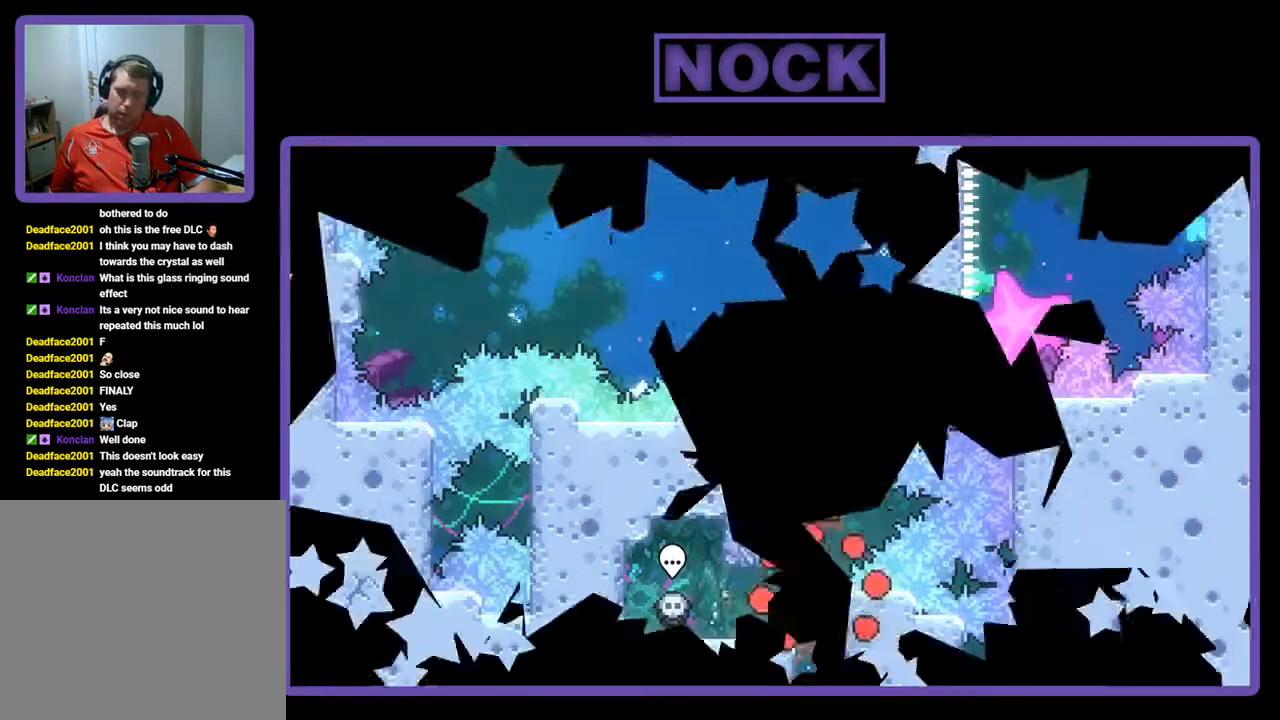
{"buttons": ["CIRCLE", "DPAD_UP"], "left_stick": "center", "events": [[233, "DPAD_UP", "down"], [333, "CIRCLE", "down"]]}
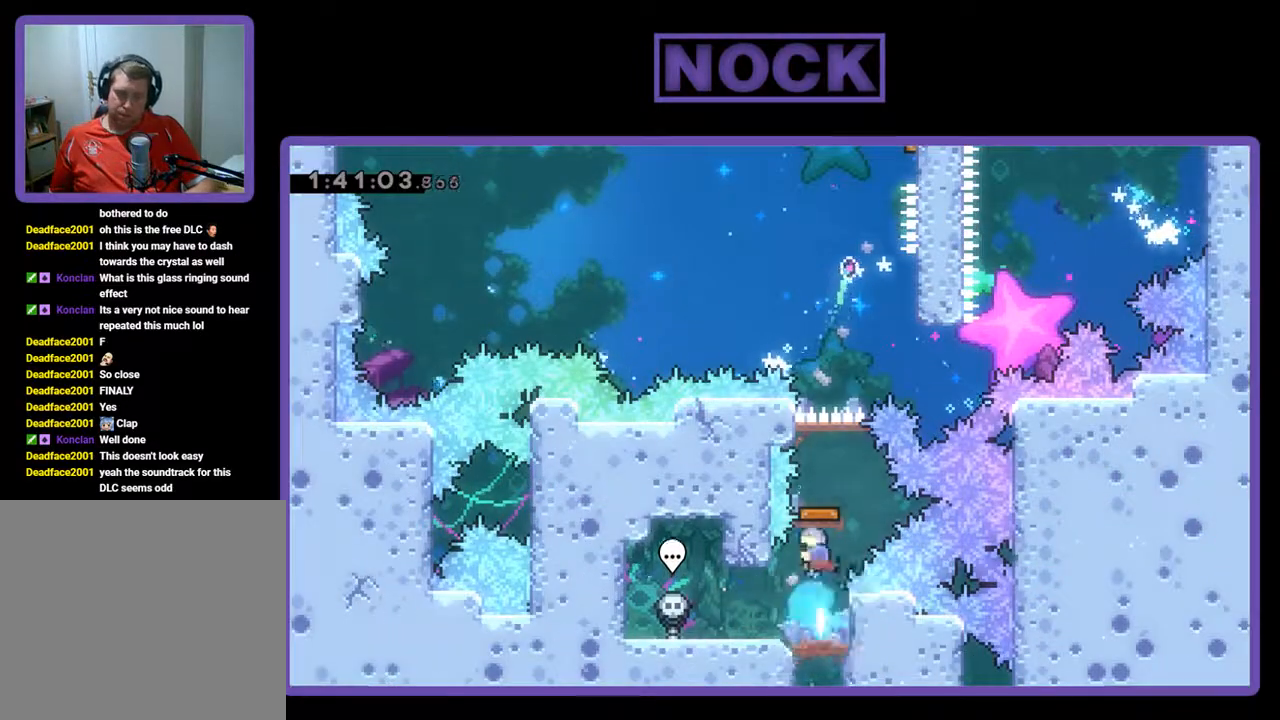
{"buttons": ["DPAD_RIGHT"], "left_stick": "center", "events": [[100, "CIRCLE", "up"], [167, "DPAD_UP", "up"], [433, "DPAD_RIGHT", "down"]]}
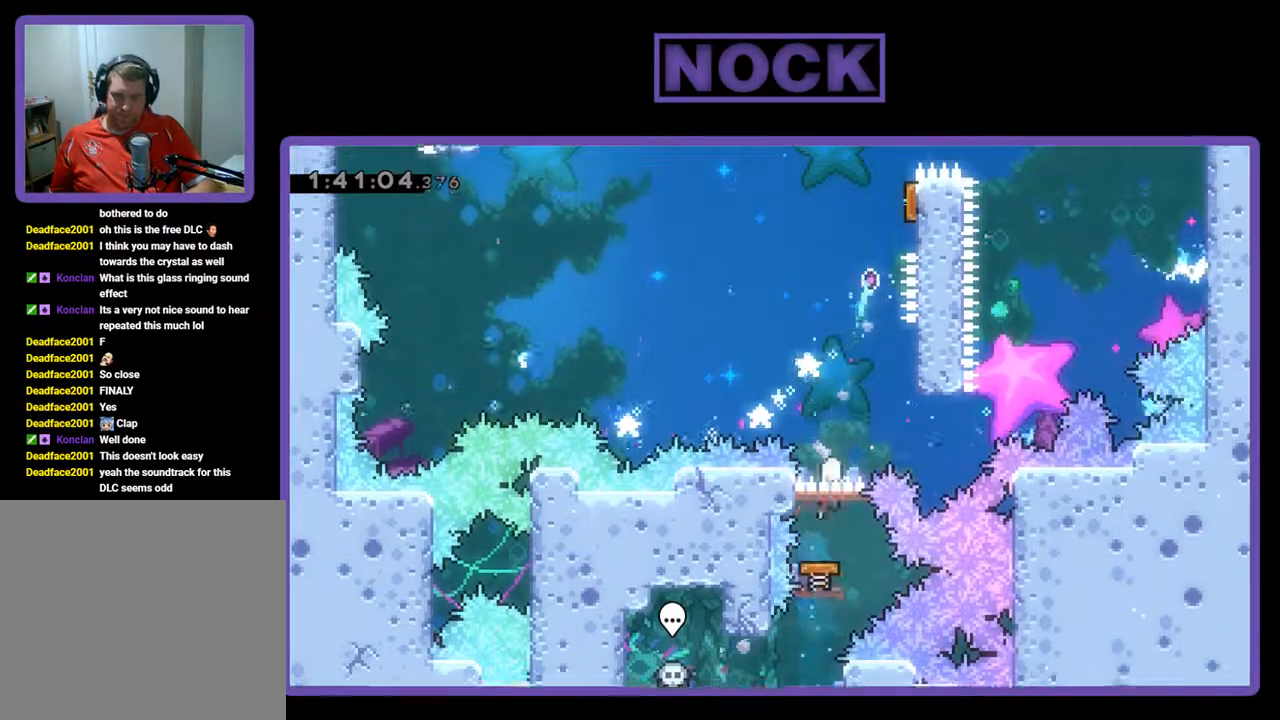
{"buttons": ["CROSS"], "left_stick": "center", "events": [[367, "CROSS", "down"], [467, "DPAD_RIGHT", "up"]]}
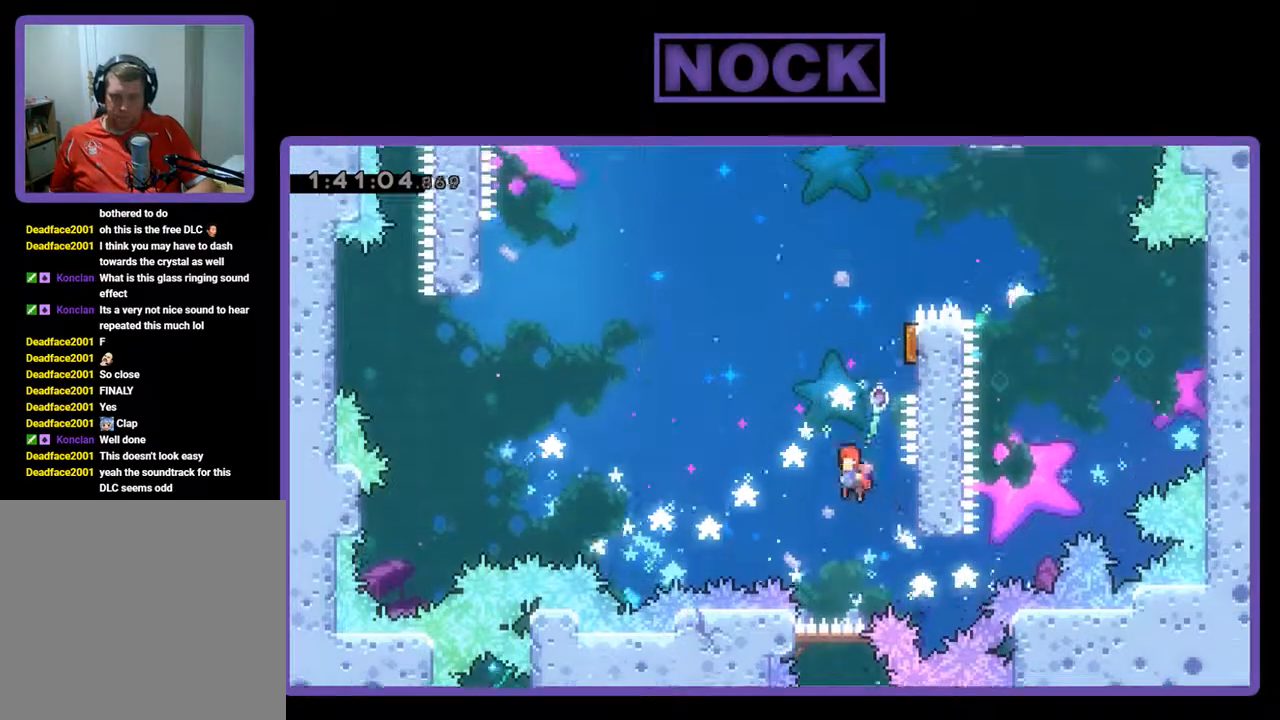
{"buttons": ["R2", "DPAD_RIGHT"], "left_stick": "center", "events": [[67, "CROSS", "up"], [100, "DPAD_LEFT", "down"], [133, "DPAD_UP", "down"], [167, "R2", "down"], [200, "DPAD_LEFT", "up"], [233, "CIRCLE", "down"], [433, "CIRCLE", "up"], [467, "DPAD_RIGHT", "down"], [500, "DPAD_UP", "up"]]}
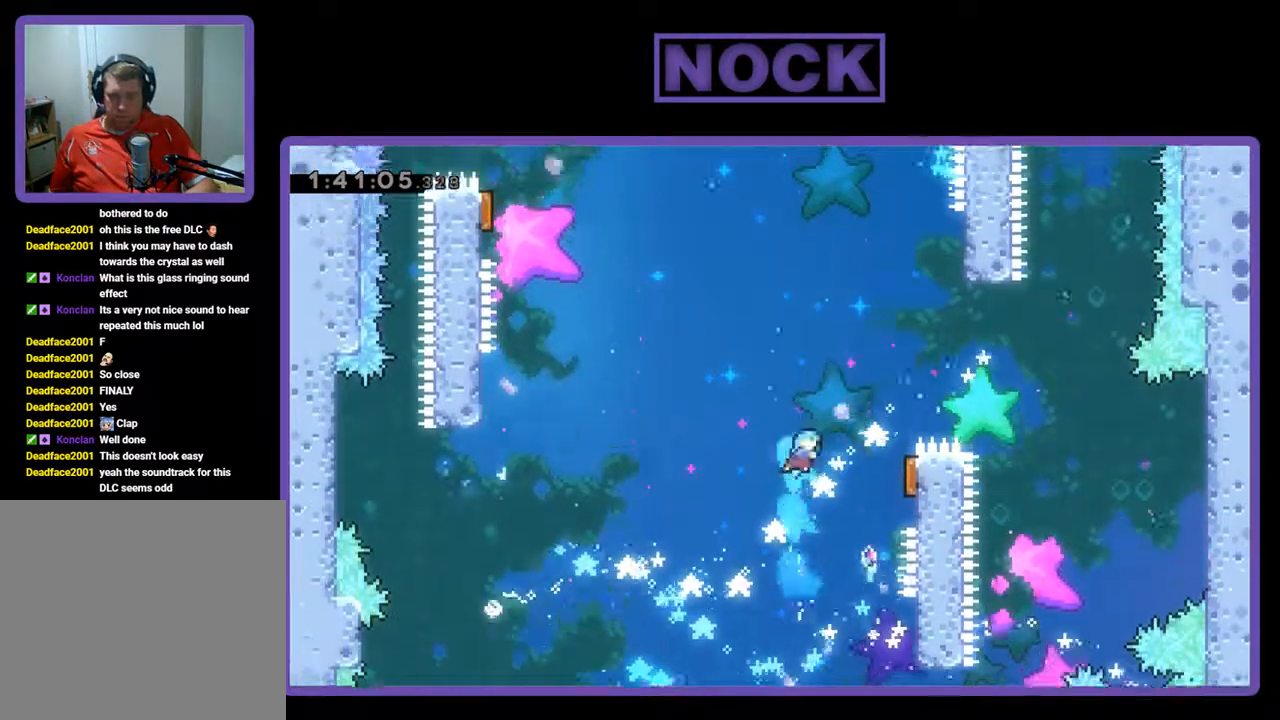
{"buttons": ["R2"], "left_stick": "center", "events": [[67, "R2", "up"], [433, "R2", "down"], [467, "DPAD_RIGHT", "up"]]}
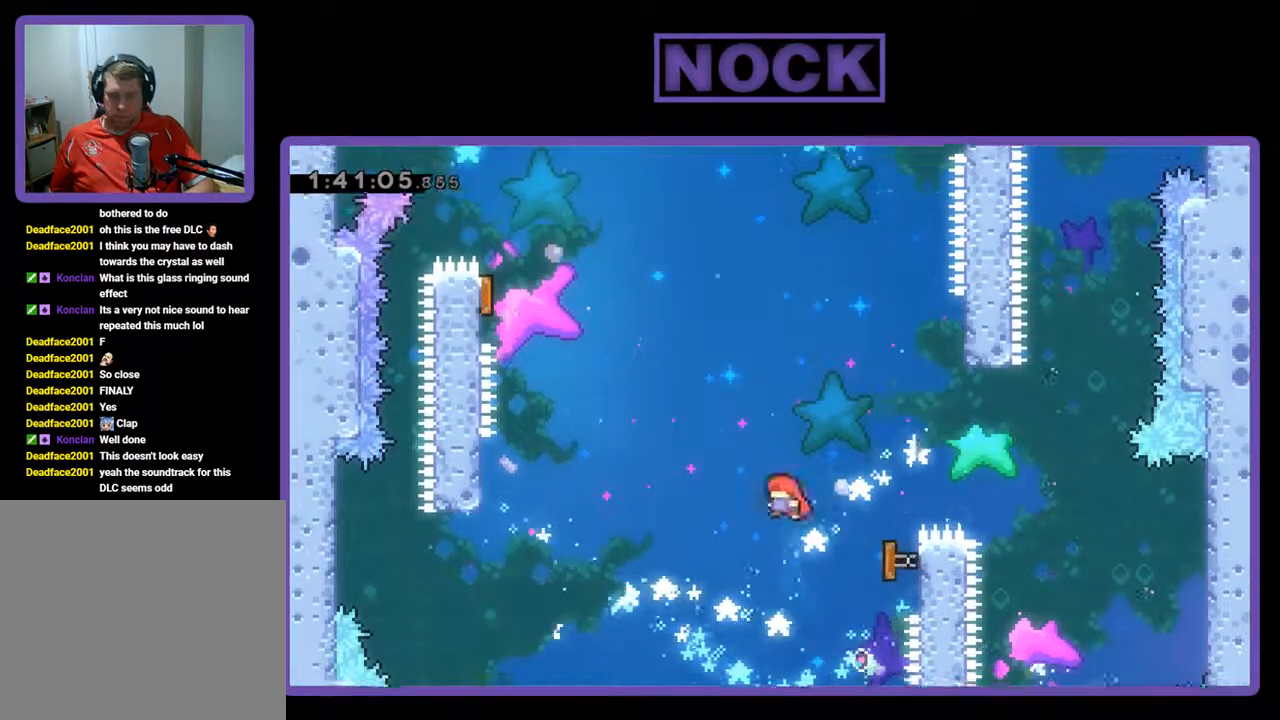
{"buttons": ["R2", "DPAD_UP", "DPAD_LEFT"], "left_stick": "center", "events": [[333, "DPAD_LEFT", "down"], [367, "DPAD_UP", "down"]]}
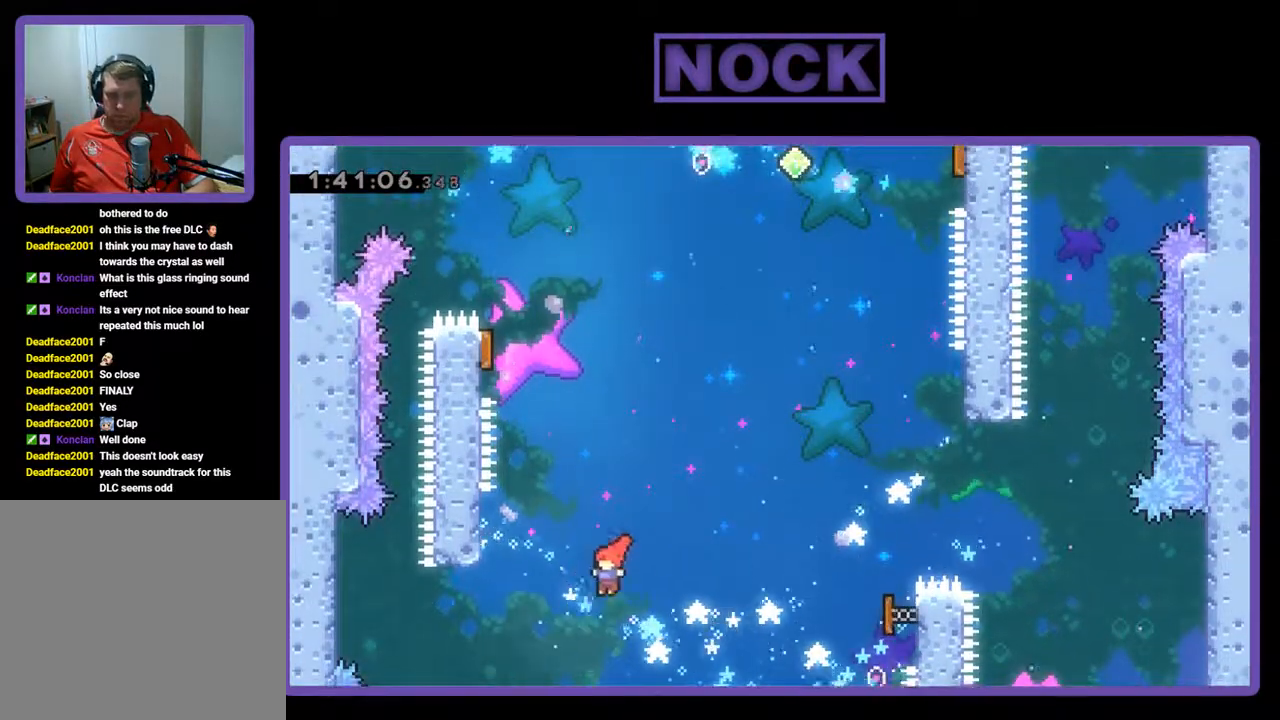
{"buttons": ["R2"], "left_stick": "center", "events": [[67, "CIRCLE", "down"], [200, "DPAD_UP", "up"], [267, "CIRCLE", "up"], [400, "DPAD_LEFT", "up"]]}
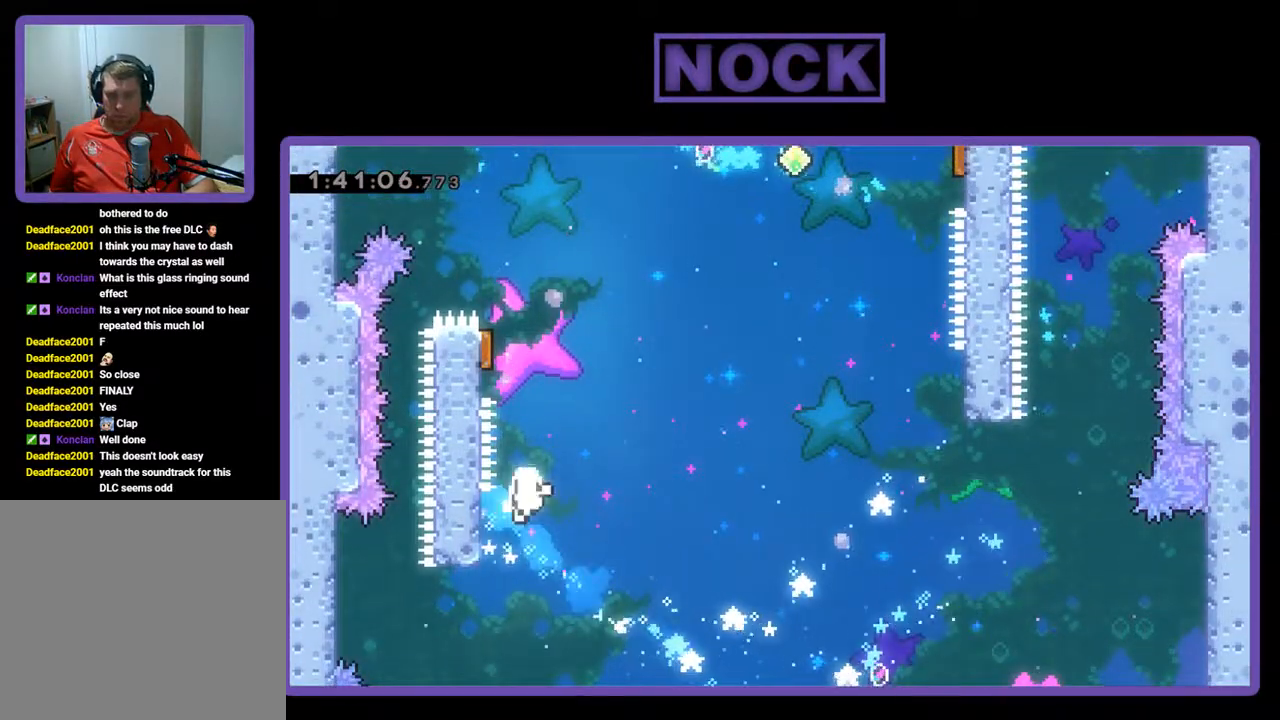
{"buttons": [], "left_stick": "center", "events": [[133, "DPAD_DOWN", "down"], [200, "DPAD_DOWN", "up"], [233, "R2", "up"]]}